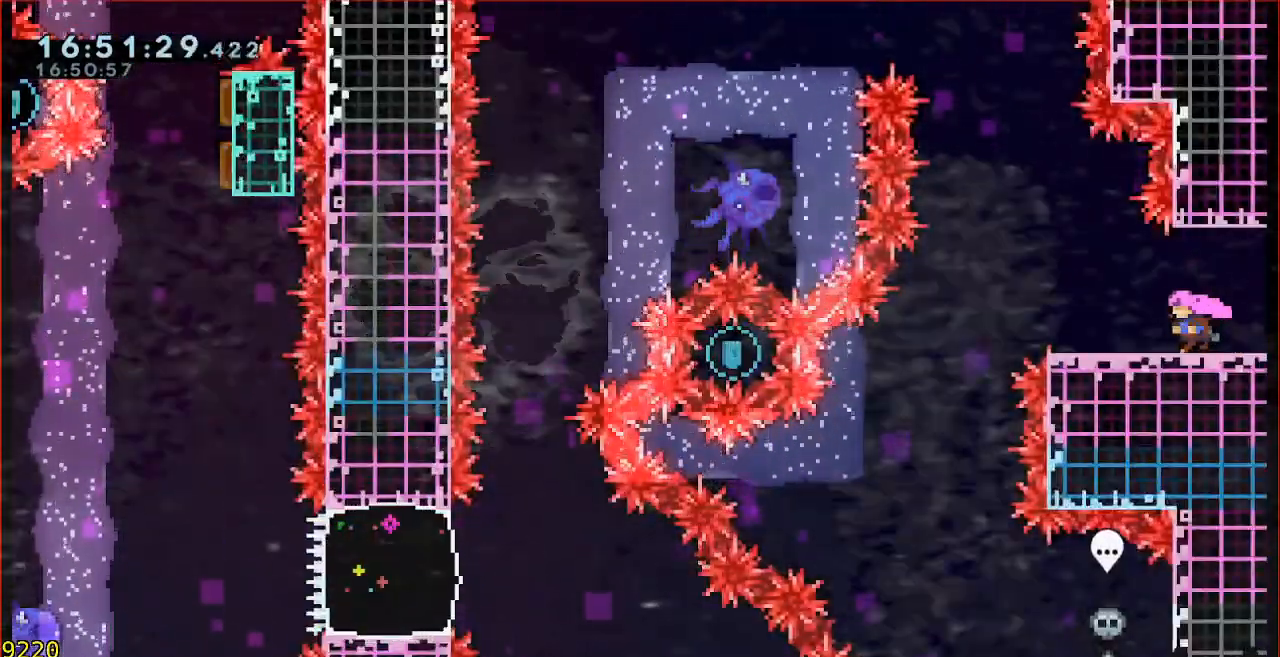
Gameplay with a controller (Xbox layout); each line is a JSON object with the inputs held at the frame after it. "events" lists button and stick changes between this image and that frame as [ms after this image, input, new state], when the widget could be followed in between. Not read: DPAD_DOWN DPAD_LEFT DPAD_RIGHT DPAD_UP L1 L2 R1 R2 R3 right_stick.
{"buttons": [], "left_stick": "left", "events": []}
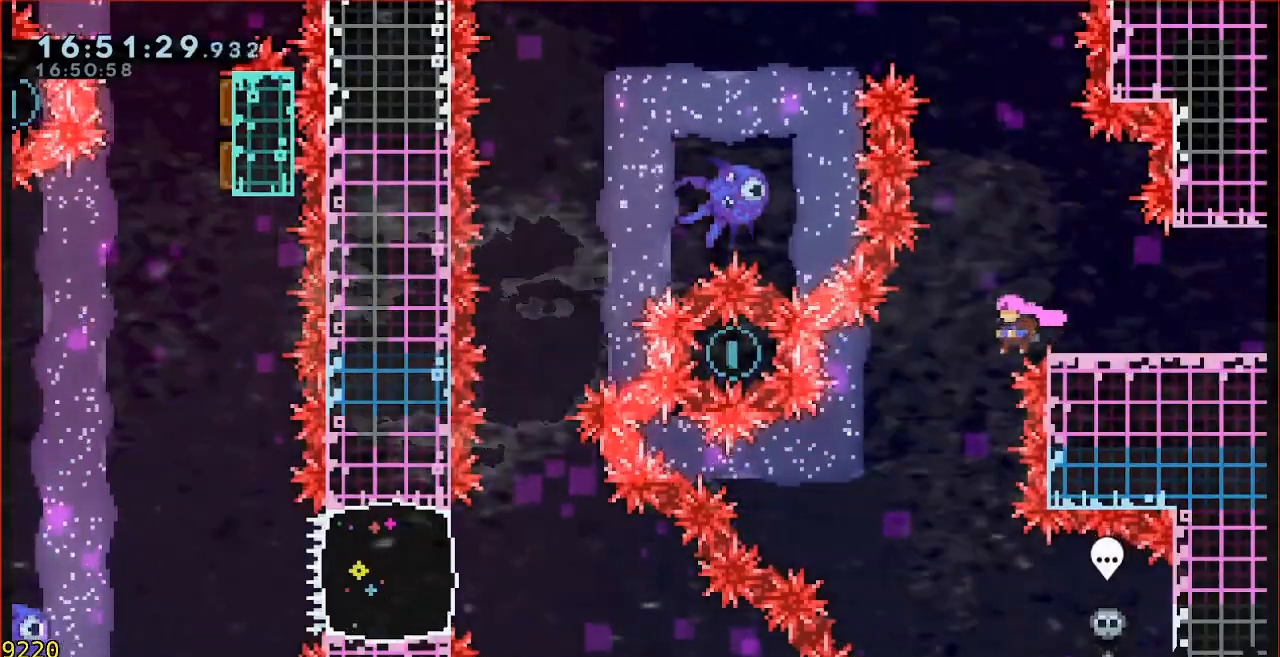
{"buttons": ["B"], "left_stick": "right", "events": [[417, "left_stick", "up-right"], [467, "B", "down"], [467, "left_stick", "right"]]}
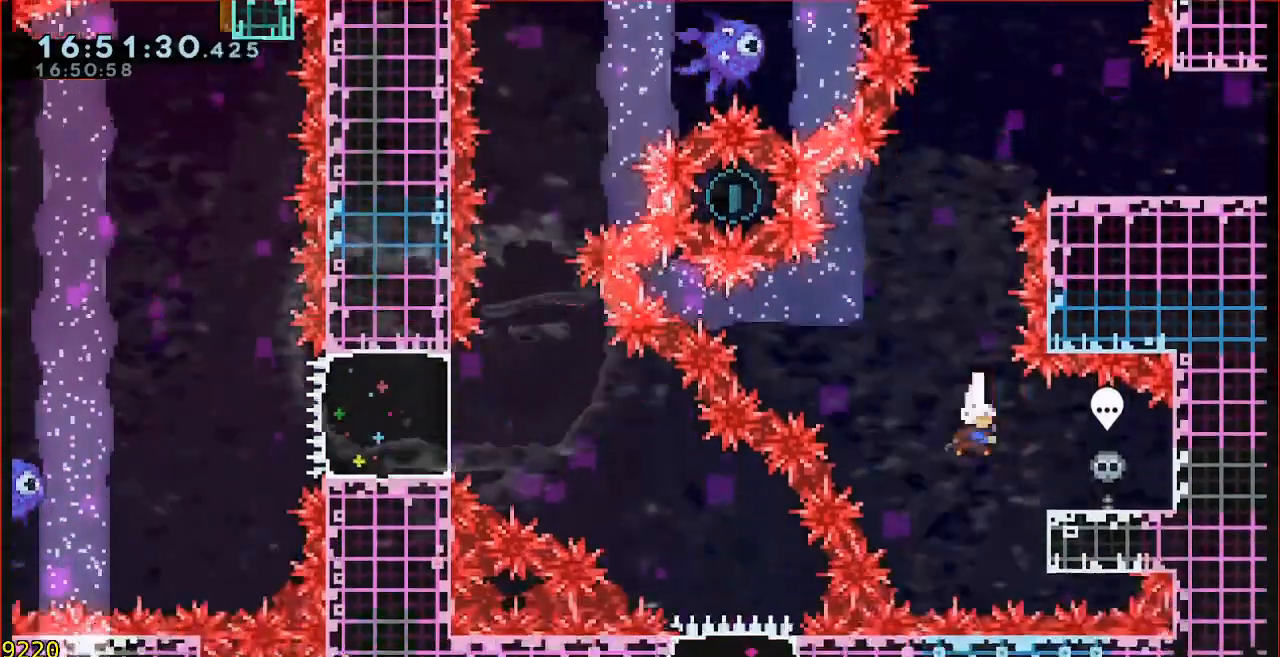
{"buttons": [], "left_stick": "left", "events": [[100, "B", "up"], [200, "left_stick", "center"], [500, "left_stick", "left"]]}
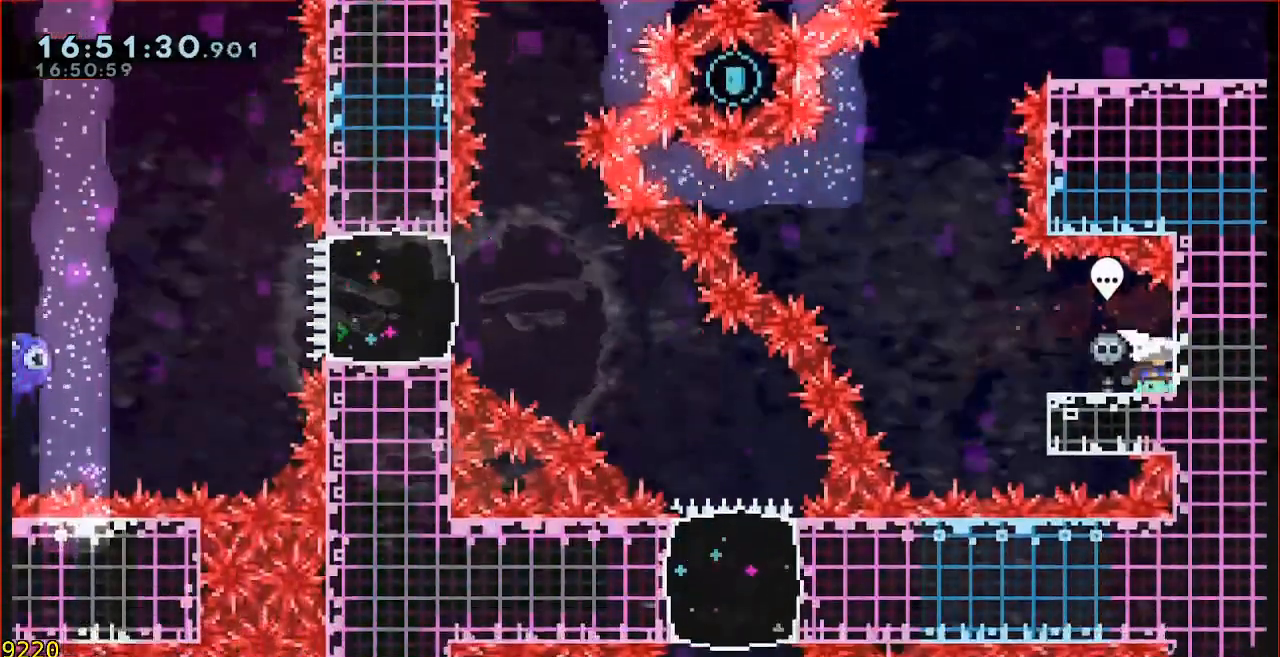
{"buttons": [], "left_stick": "up", "events": [[100, "X", "down"], [100, "left_stick", "center"], [200, "X", "up"], [267, "left_stick", "up"]]}
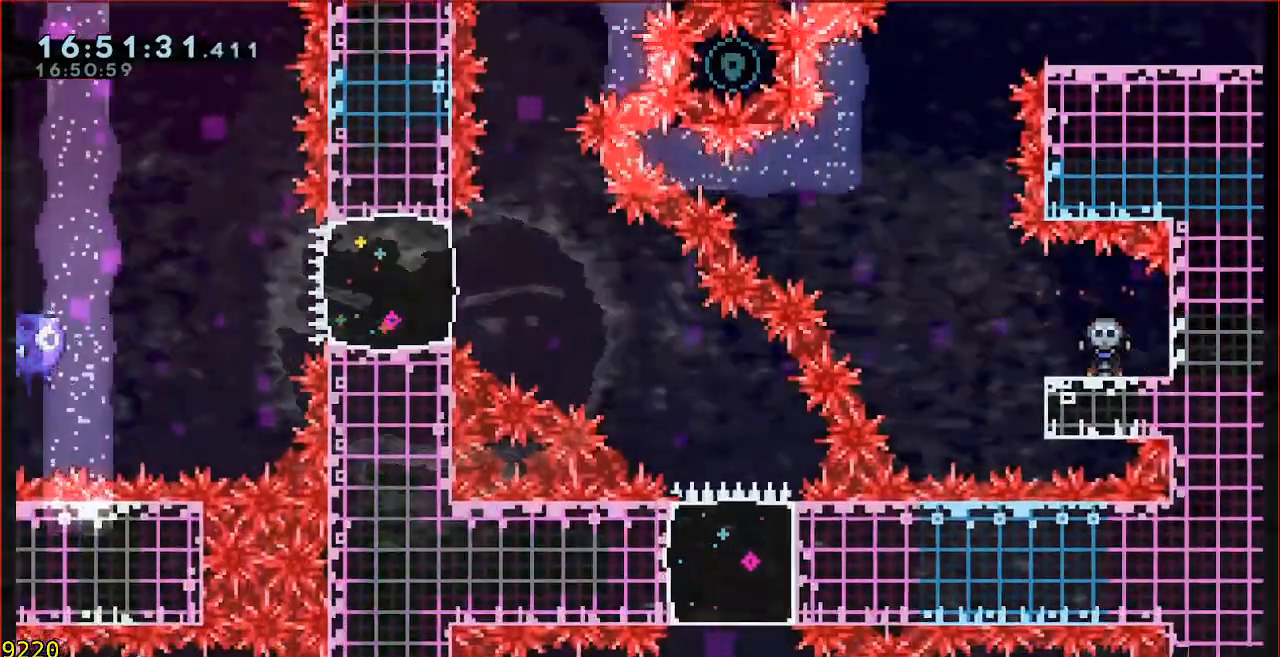
{"buttons": [], "left_stick": "up", "events": []}
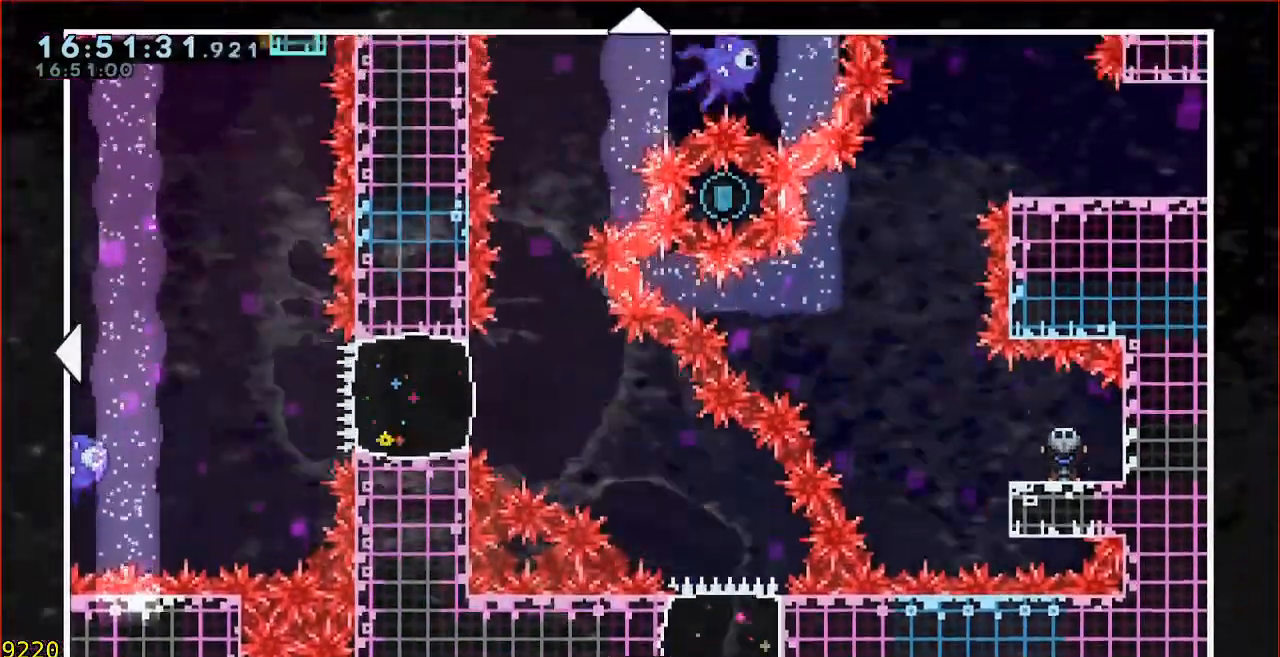
{"buttons": [], "left_stick": "up", "events": []}
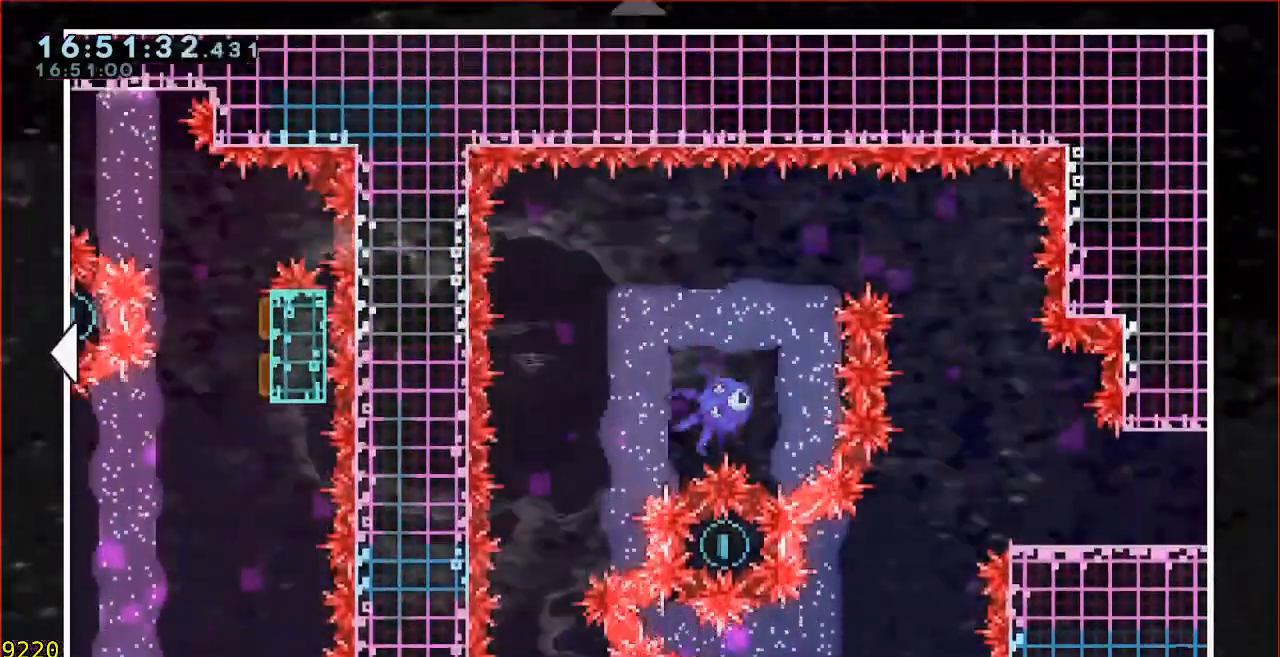
{"buttons": [], "left_stick": "center", "events": [[300, "left_stick", "center"]]}
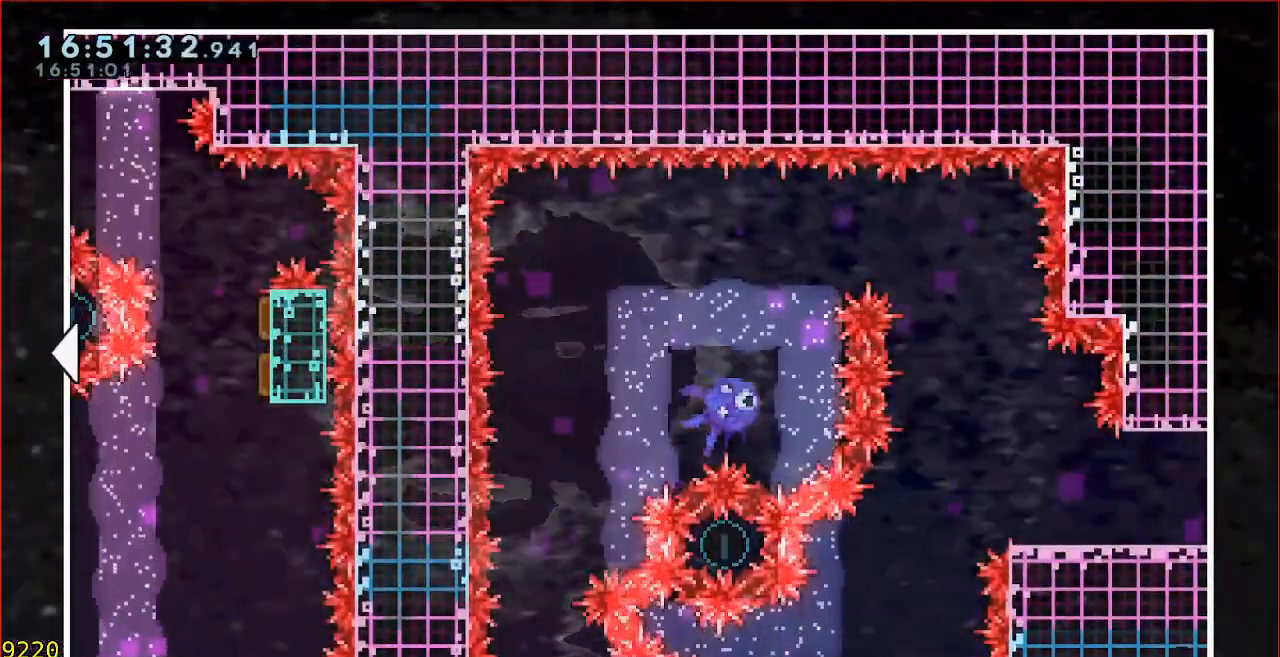
{"buttons": [], "left_stick": "down", "events": [[133, "left_stick", "down"]]}
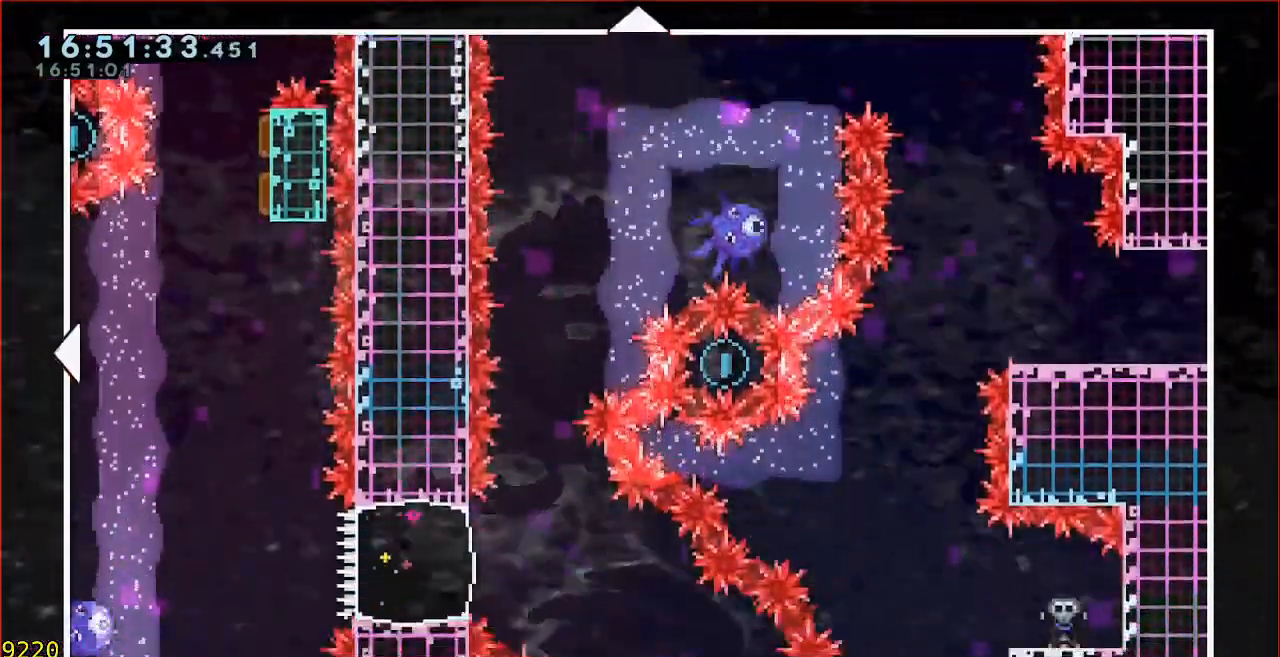
{"buttons": [], "left_stick": "down", "events": []}
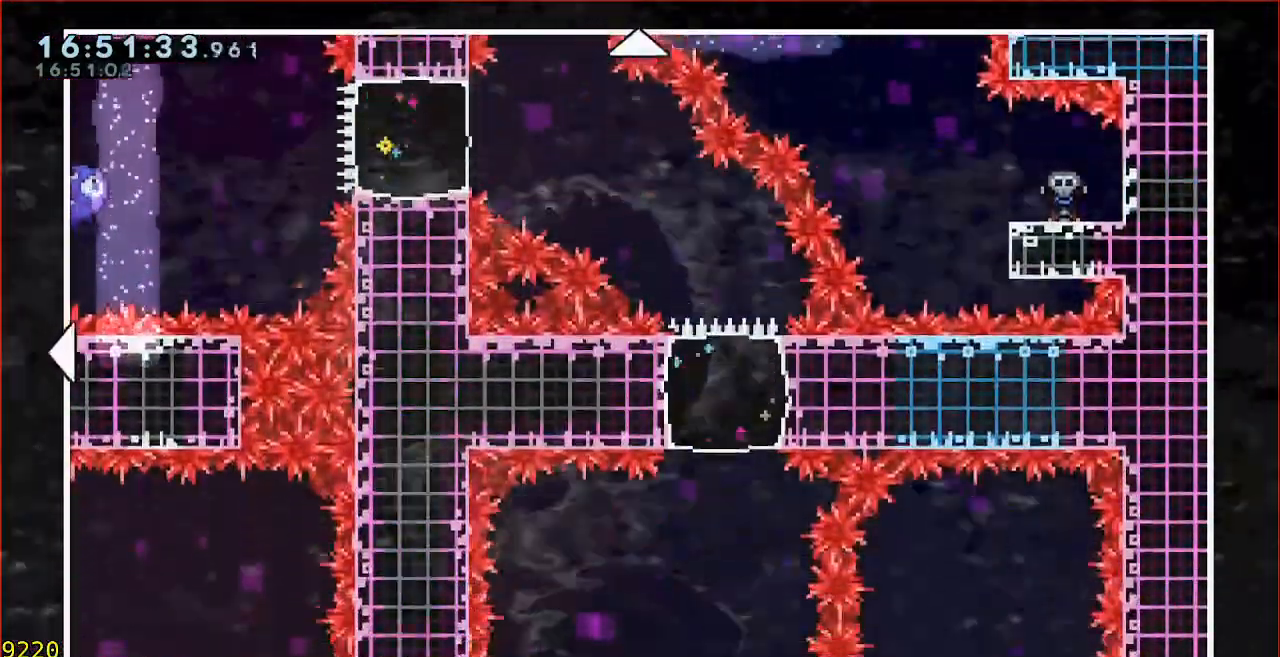
{"buttons": [], "left_stick": "left", "events": [[33, "left_stick", "center"], [500, "left_stick", "left"]]}
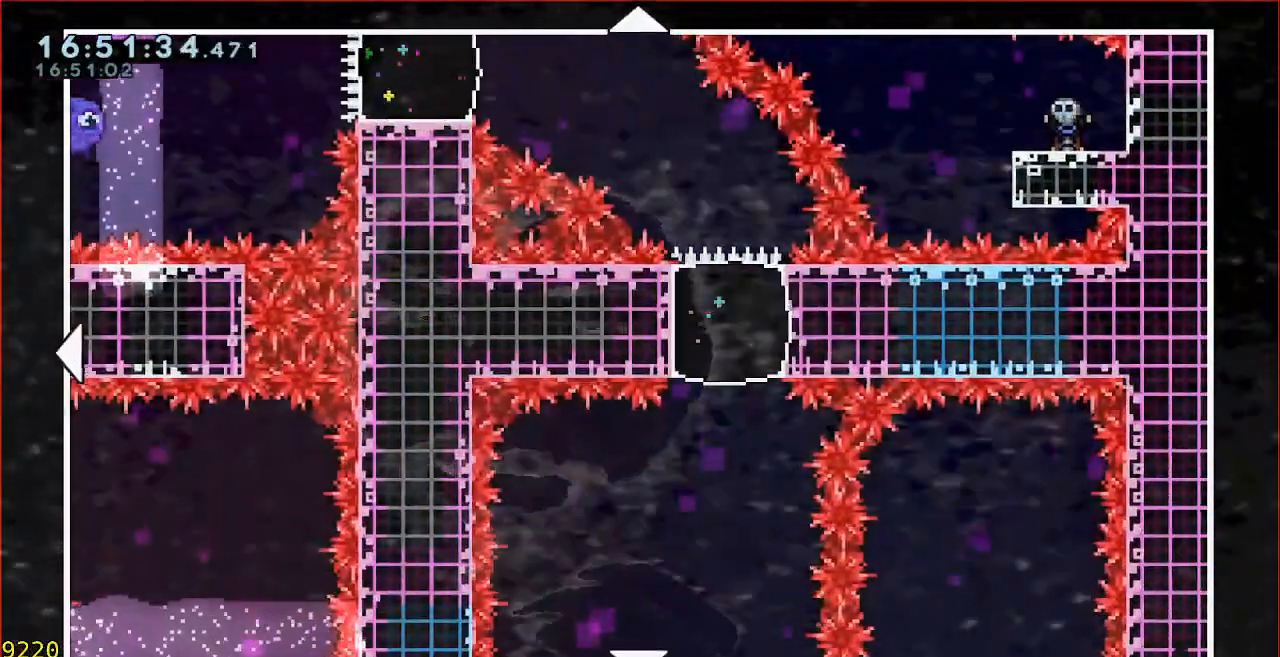
{"buttons": [], "left_stick": "up-left", "events": [[350, "left_stick", "up-left"]]}
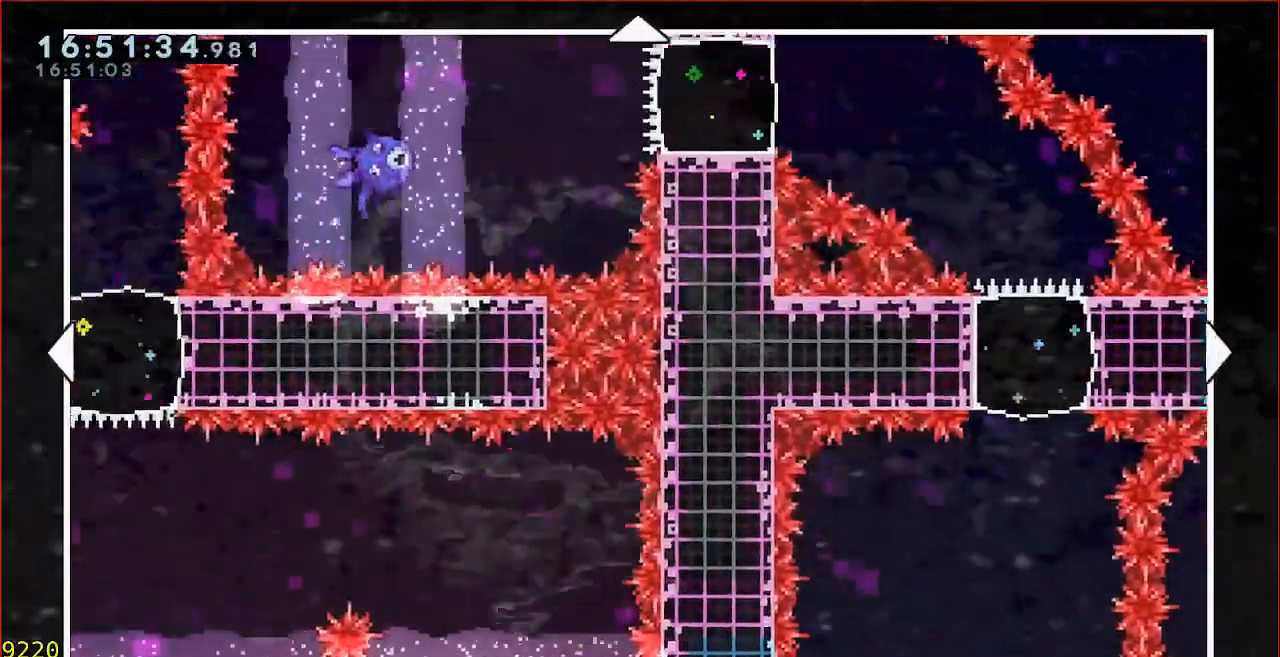
{"buttons": [], "left_stick": "center", "events": [[400, "left_stick", "center"]]}
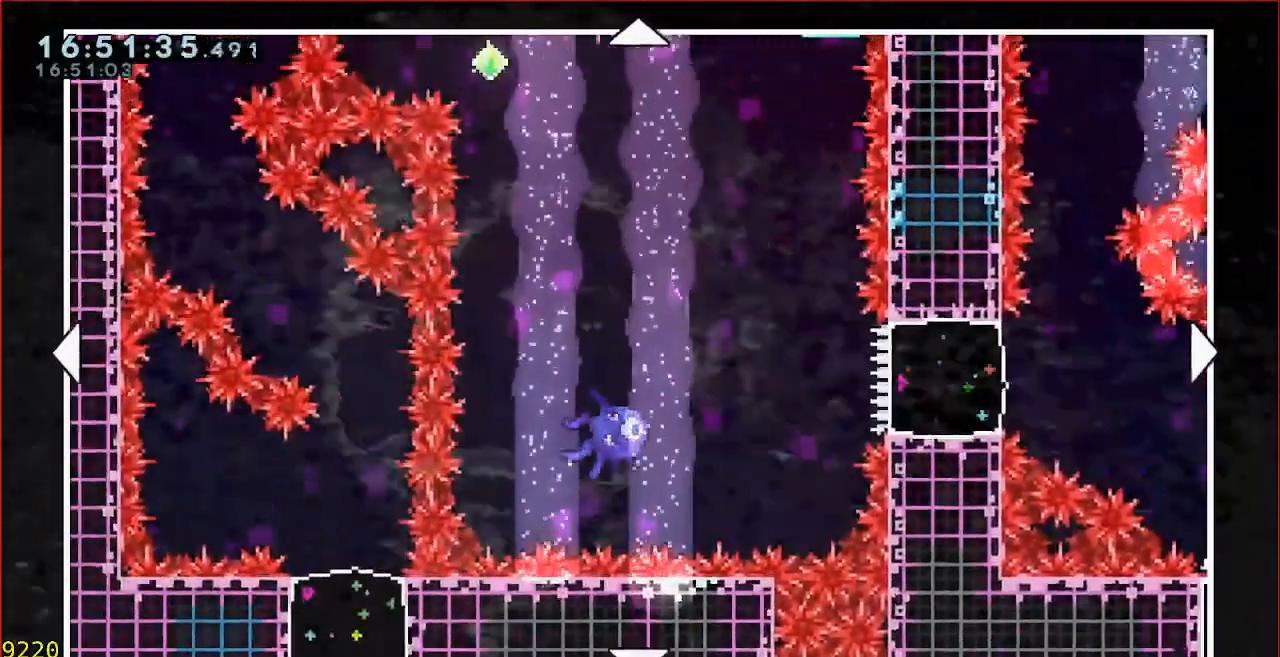
{"buttons": [], "left_stick": "up", "events": [[267, "left_stick", "up-right"], [333, "left_stick", "up"]]}
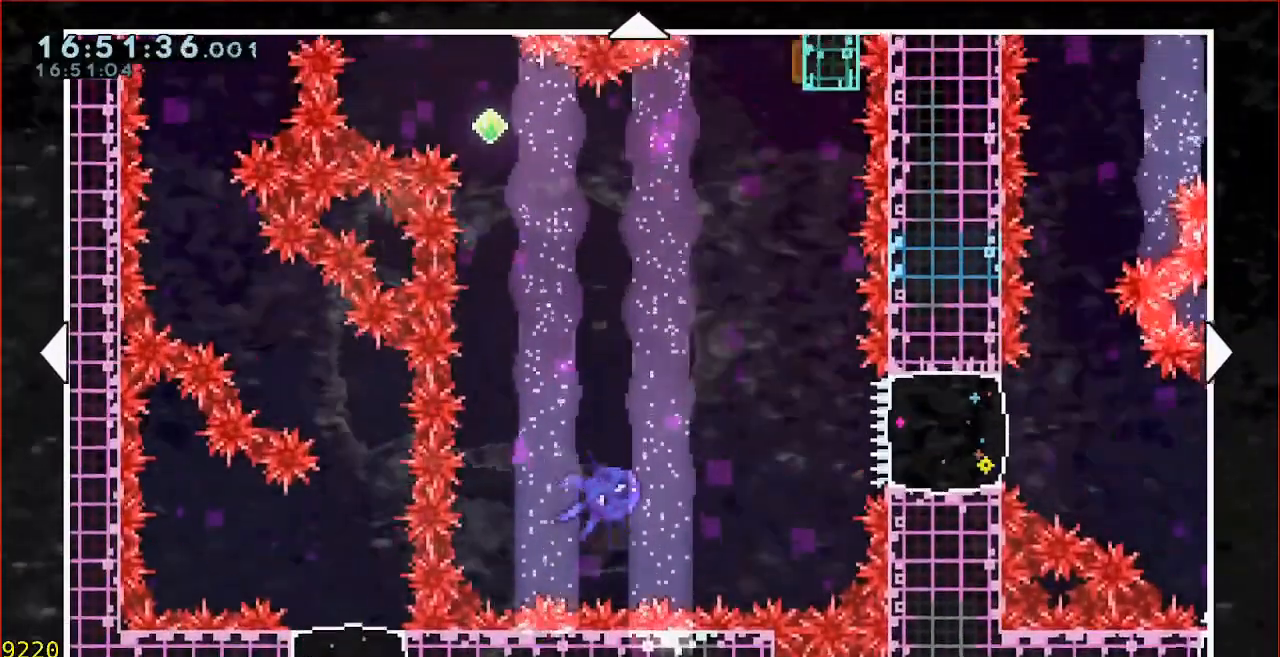
{"buttons": [], "left_stick": "up", "events": []}
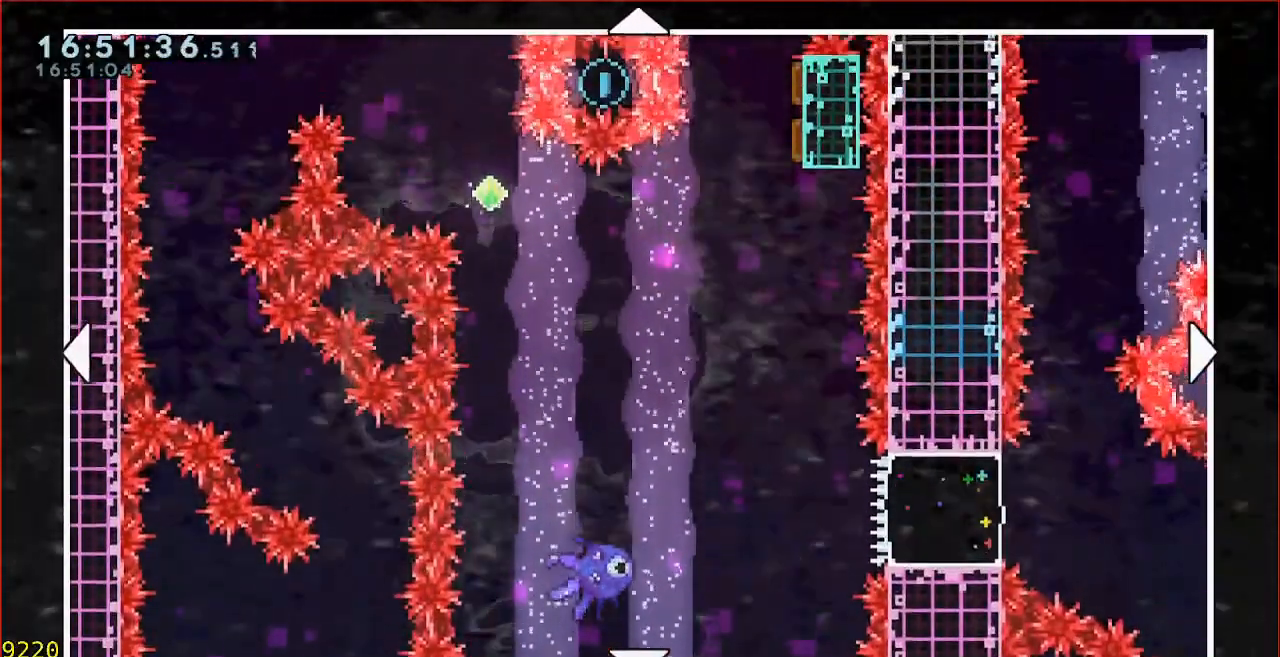
{"buttons": [], "left_stick": "up", "events": []}
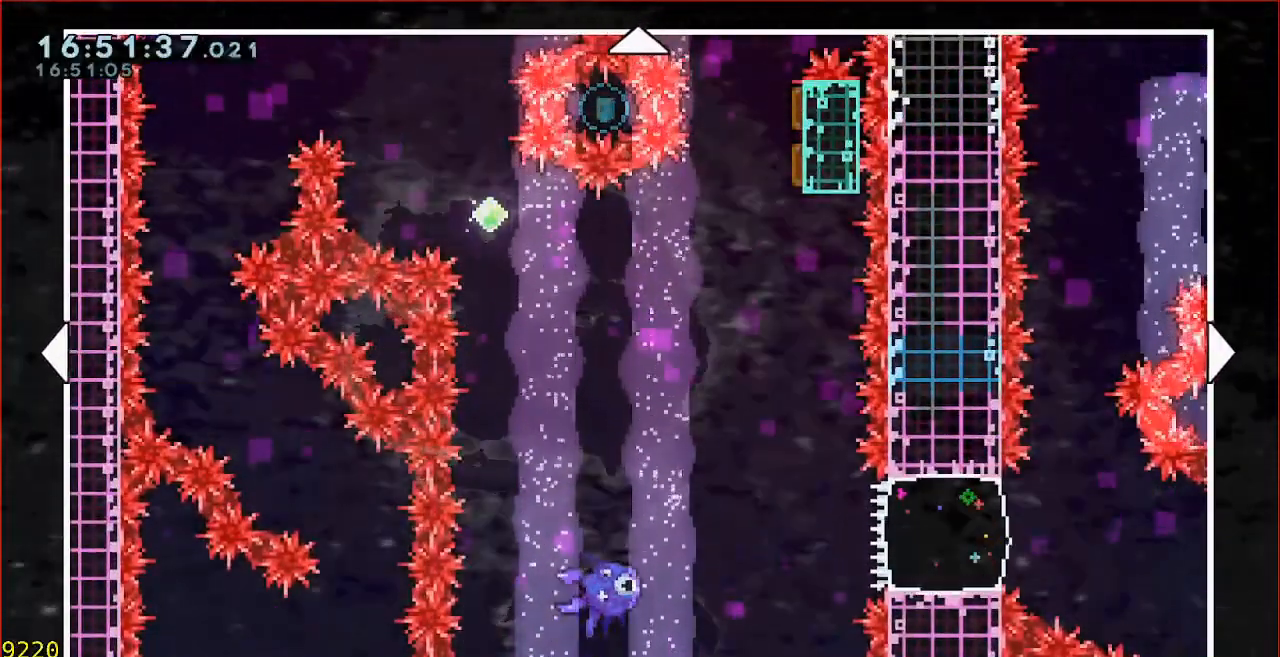
{"buttons": [], "left_stick": "up", "events": [[33, "left_stick", "center"], [200, "left_stick", "up"]]}
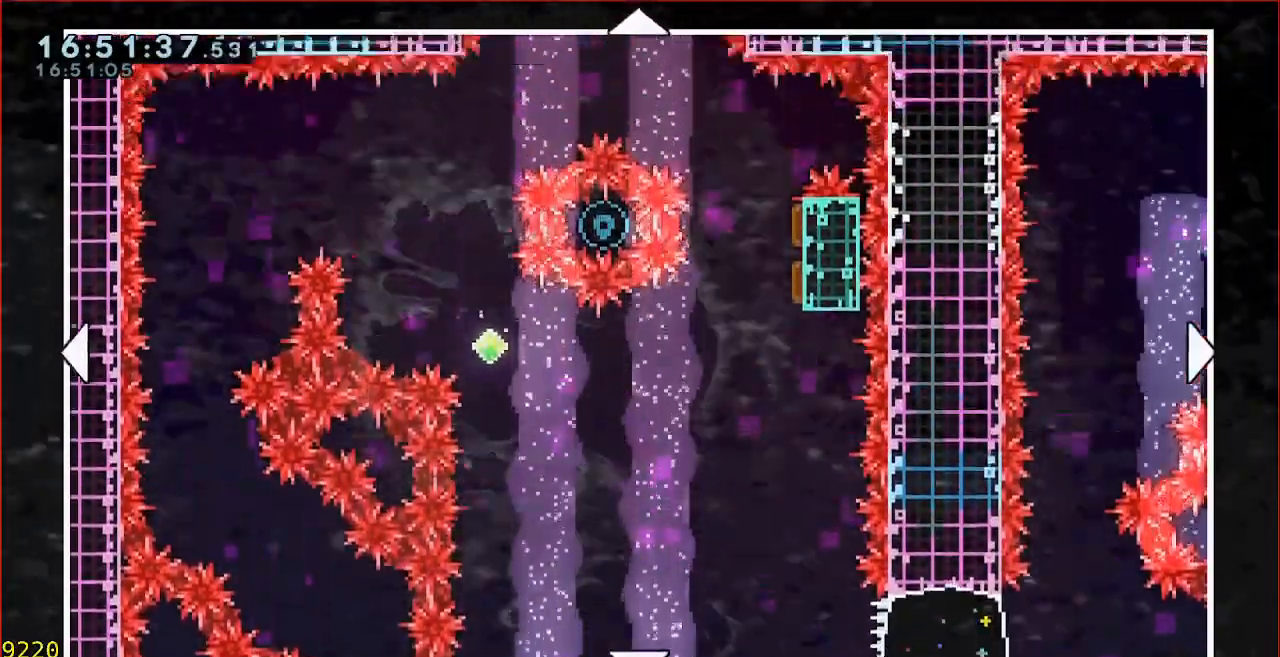
{"buttons": [], "left_stick": "center", "events": [[133, "left_stick", "center"]]}
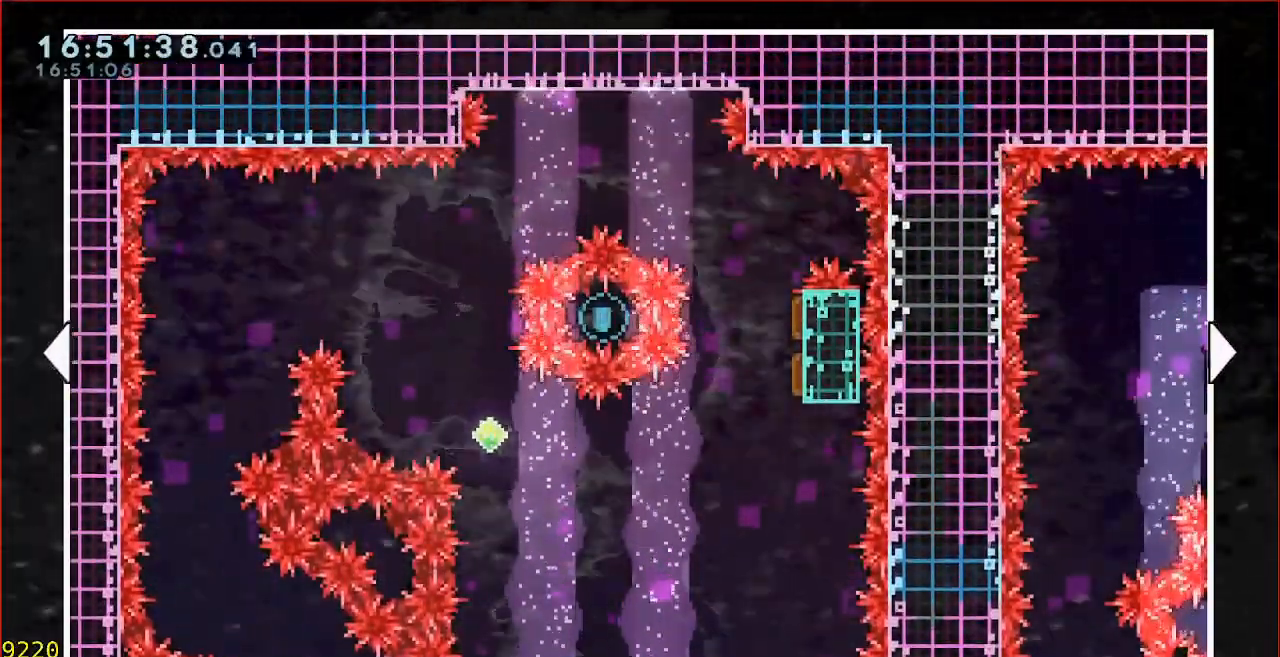
{"buttons": [], "left_stick": "center", "events": []}
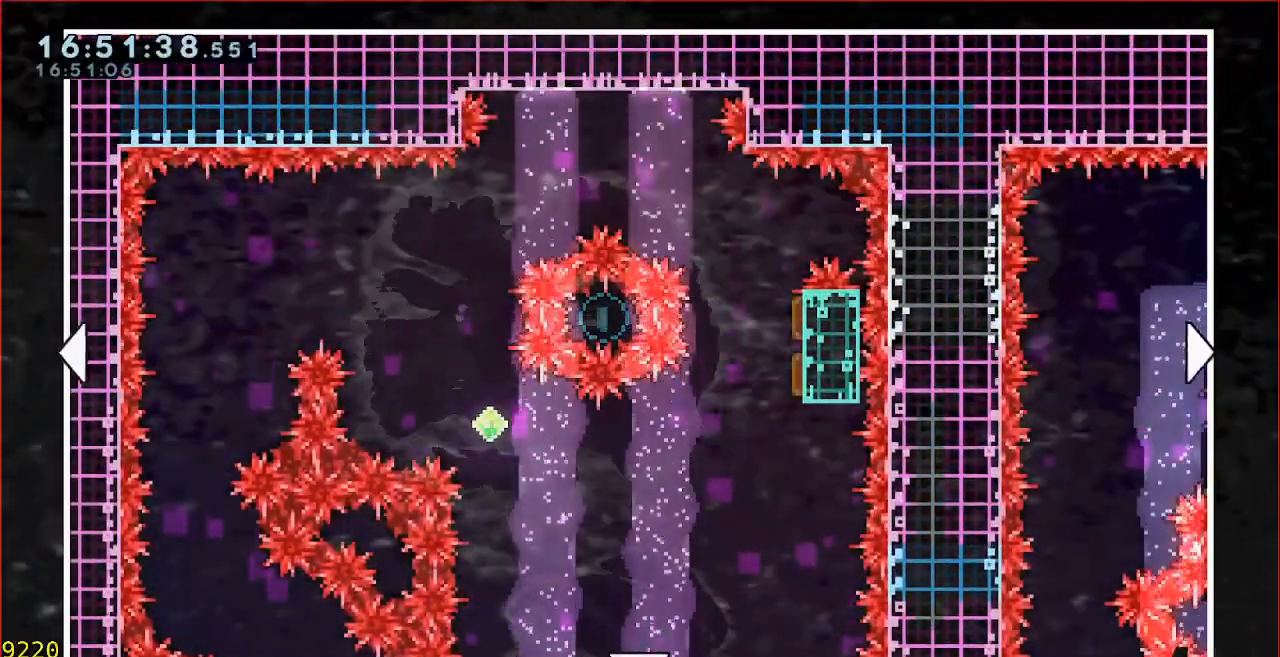
{"buttons": [], "left_stick": "down", "events": [[233, "left_stick", "down"]]}
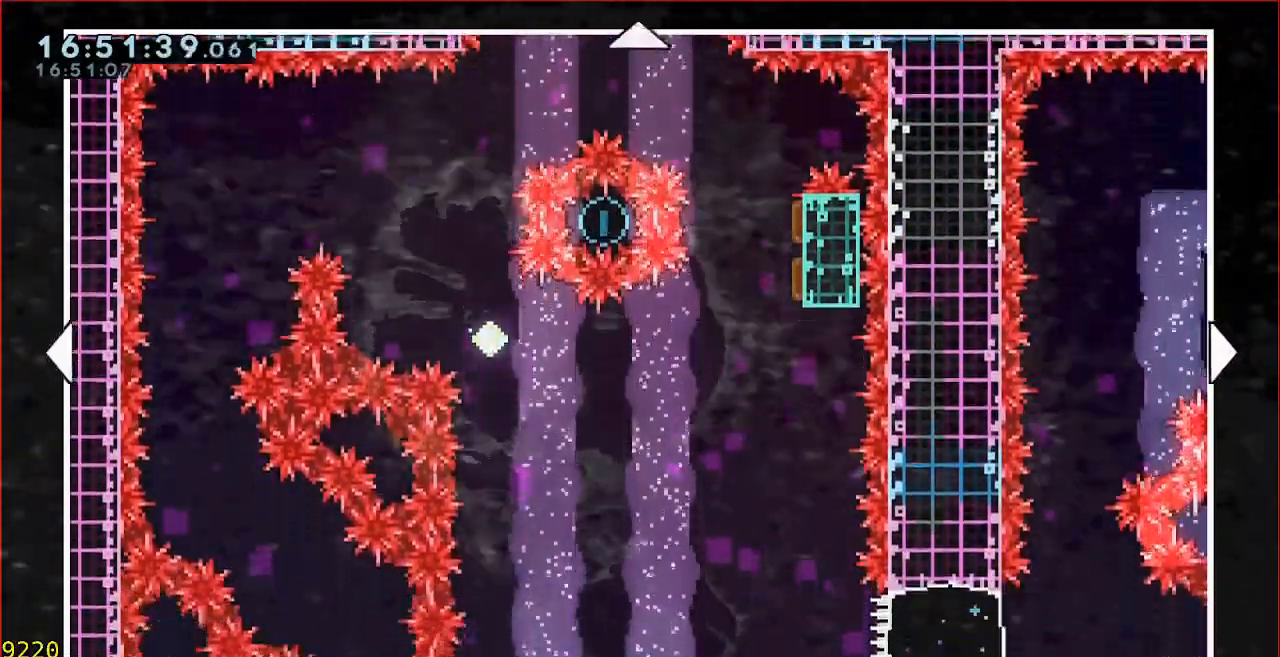
{"buttons": [], "left_stick": "center", "events": [[333, "left_stick", "center"]]}
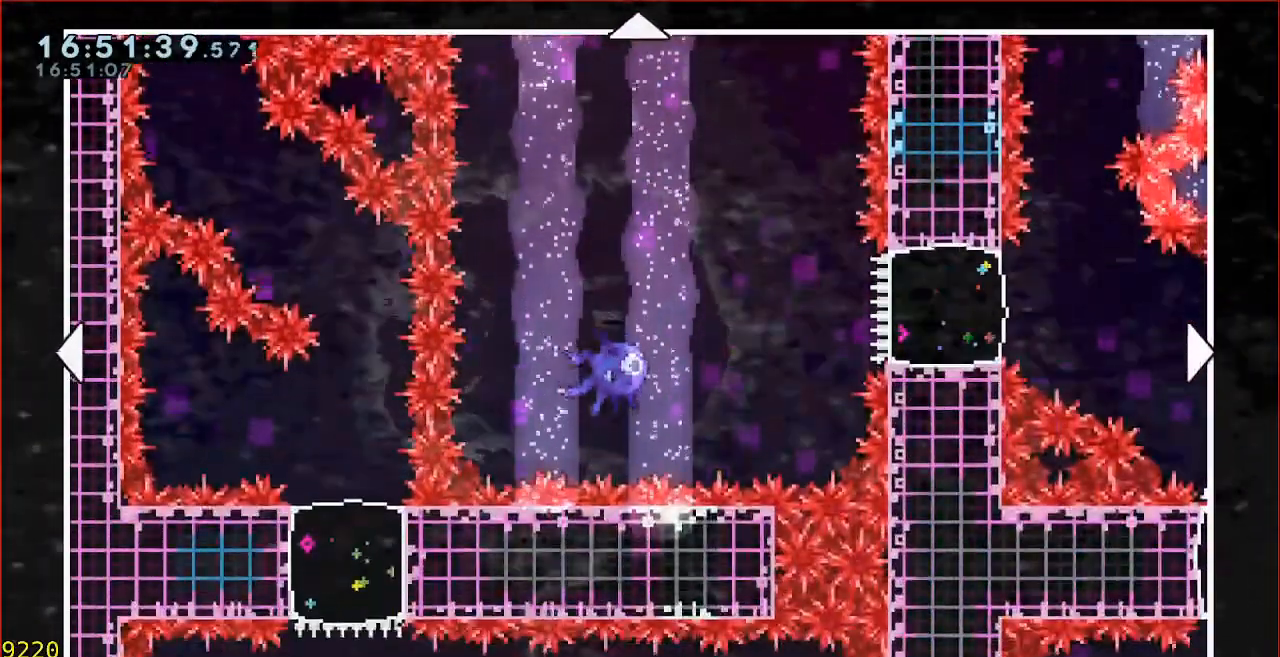
{"buttons": [], "left_stick": "up", "events": [[333, "left_stick", "up"]]}
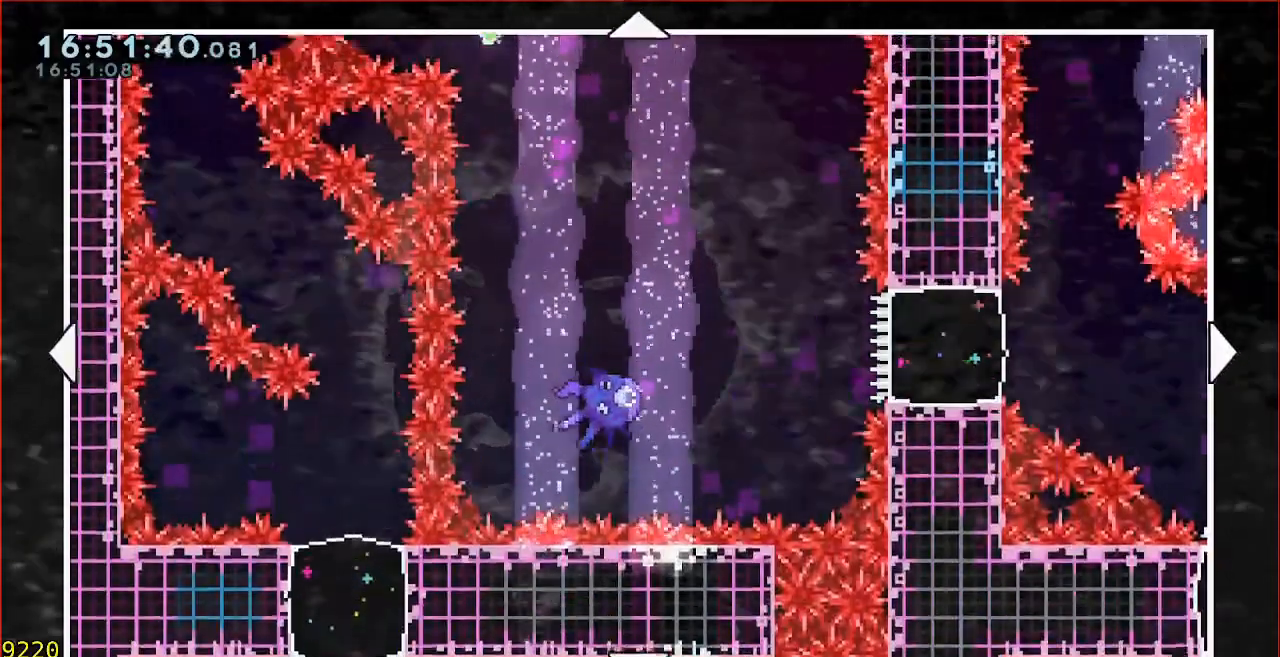
{"buttons": [], "left_stick": "center", "events": [[300, "left_stick", "center"]]}
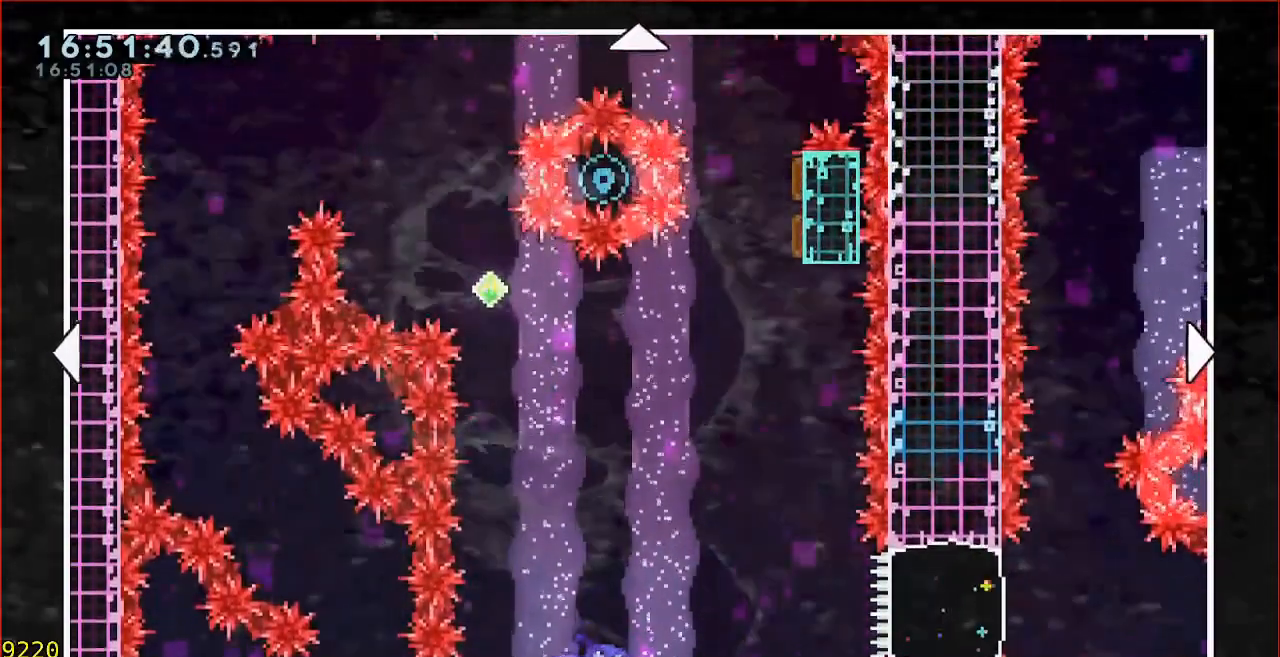
{"buttons": [], "left_stick": "center", "events": [[300, "left_stick", "up"], [500, "left_stick", "center"]]}
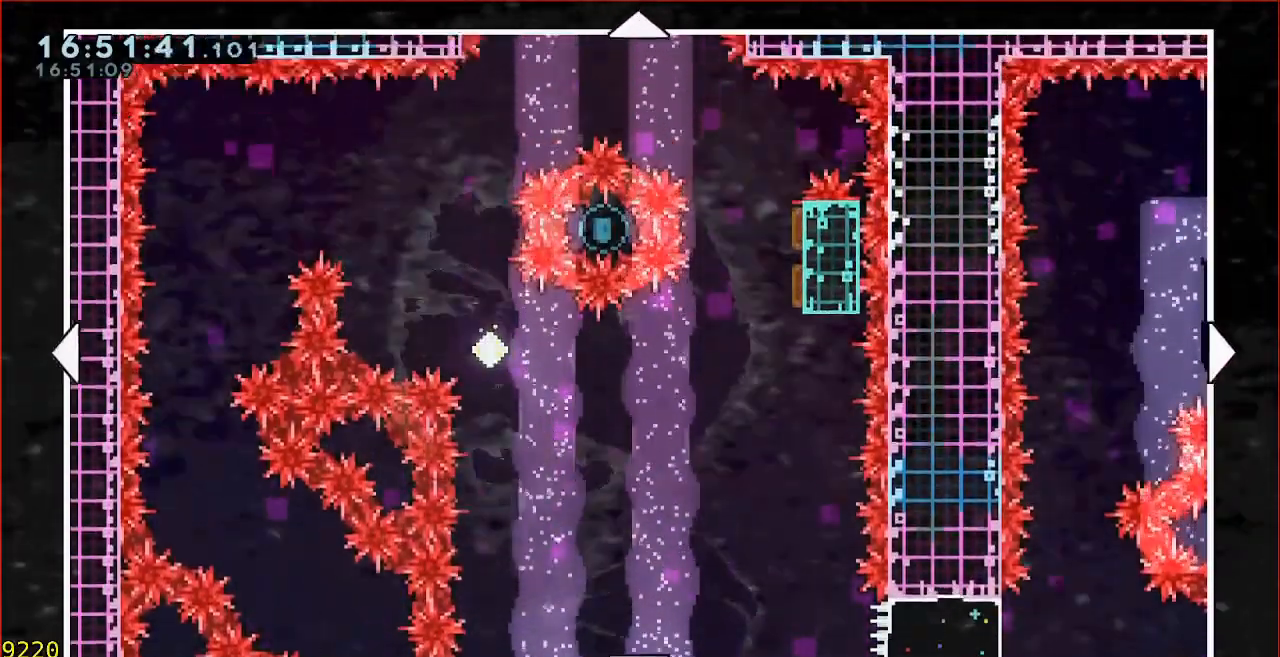
{"buttons": [], "left_stick": "center", "events": []}
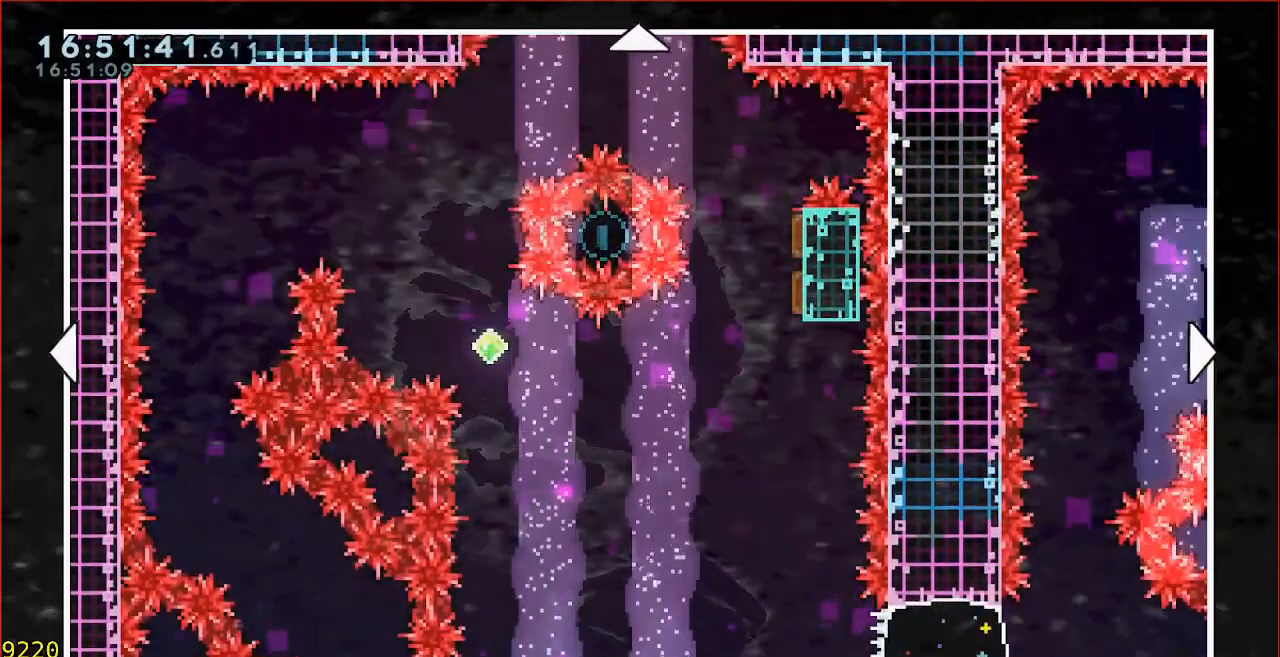
{"buttons": [], "left_stick": "down", "events": [[500, "left_stick", "down"]]}
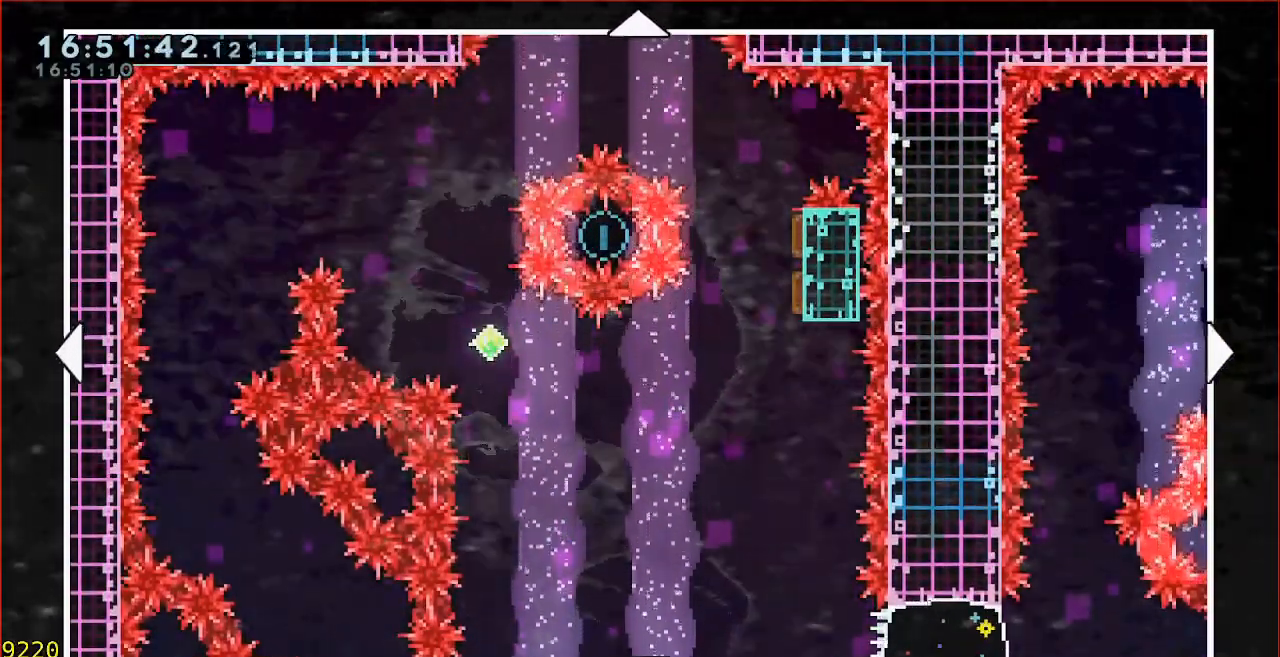
{"buttons": [], "left_stick": "center", "events": [[467, "left_stick", "center"]]}
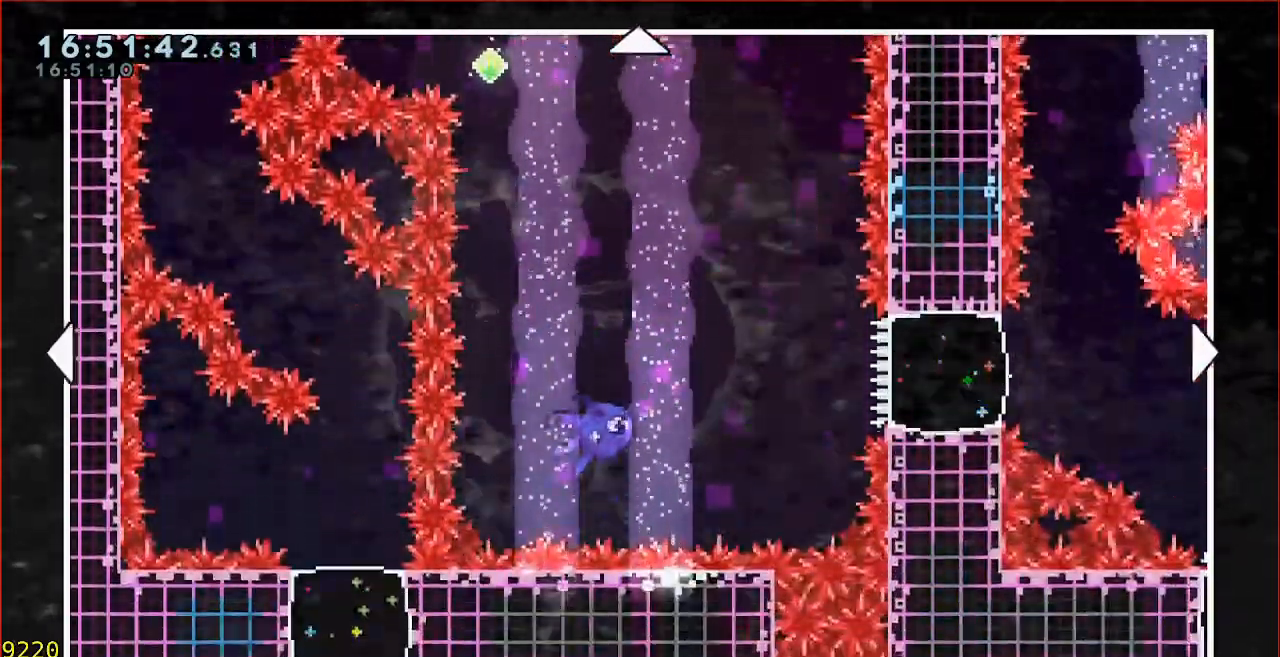
{"buttons": [], "left_stick": "center", "events": [[167, "left_stick", "down"], [433, "left_stick", "center"]]}
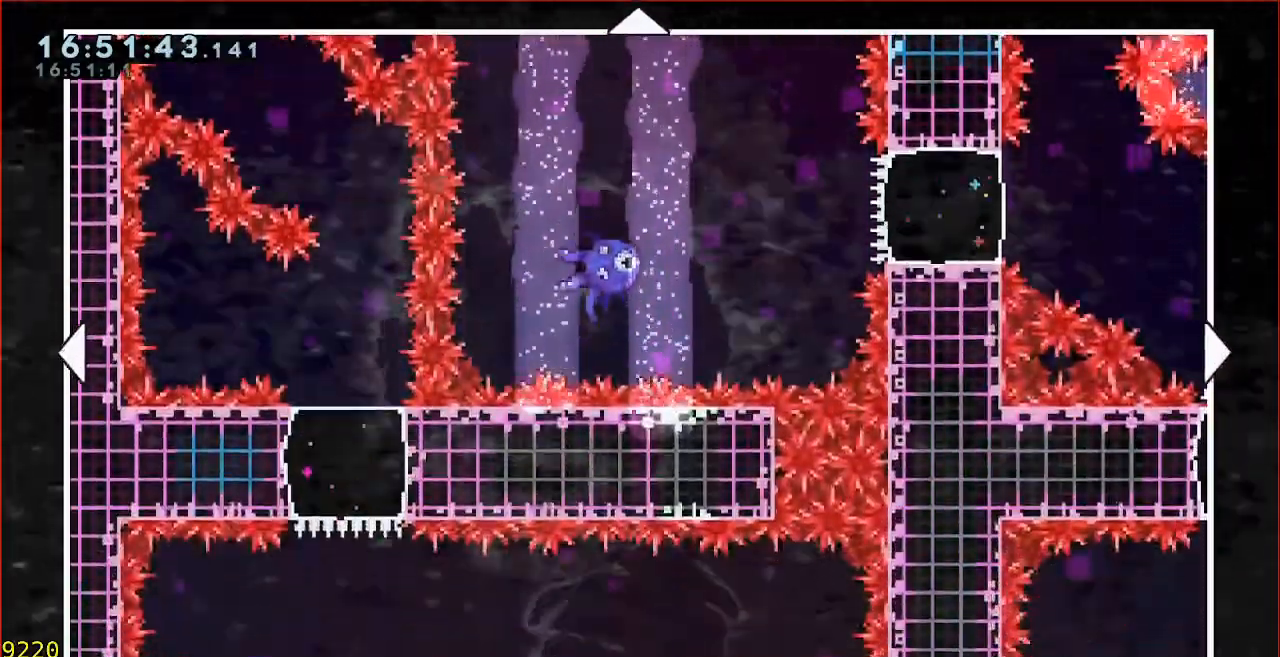
{"buttons": [], "left_stick": "up", "events": [[200, "left_stick", "up"]]}
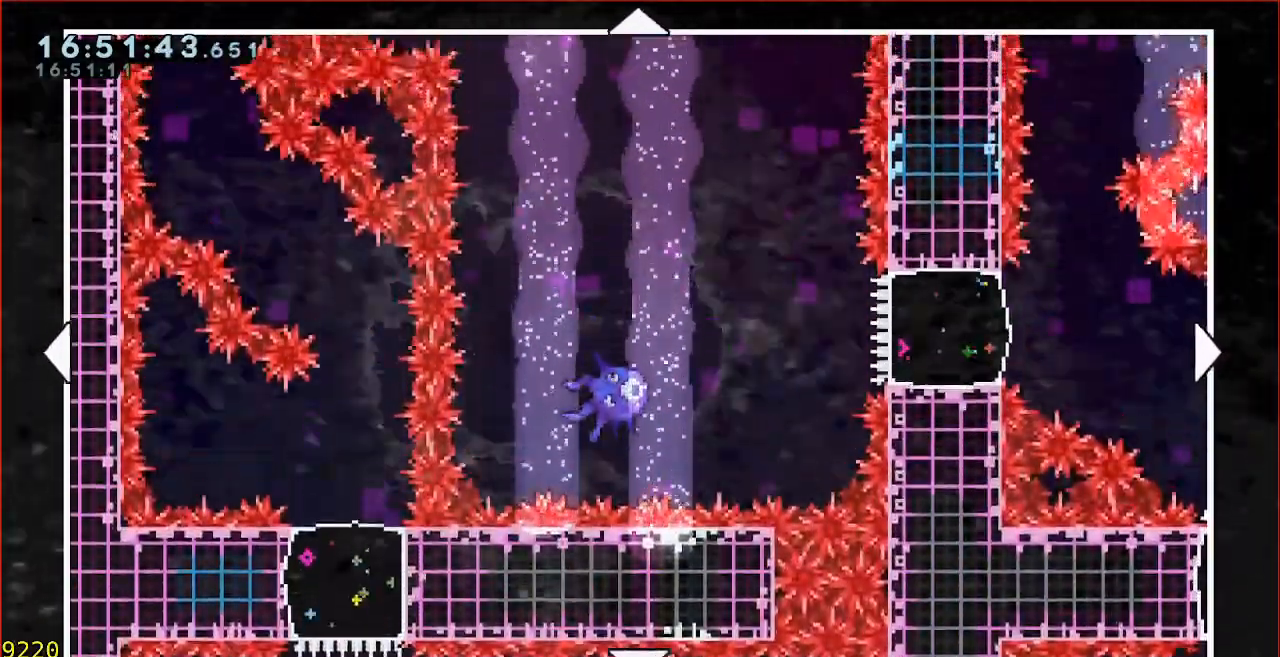
{"buttons": [], "left_stick": "down", "events": [[133, "left_stick", "center"], [300, "left_stick", "down"]]}
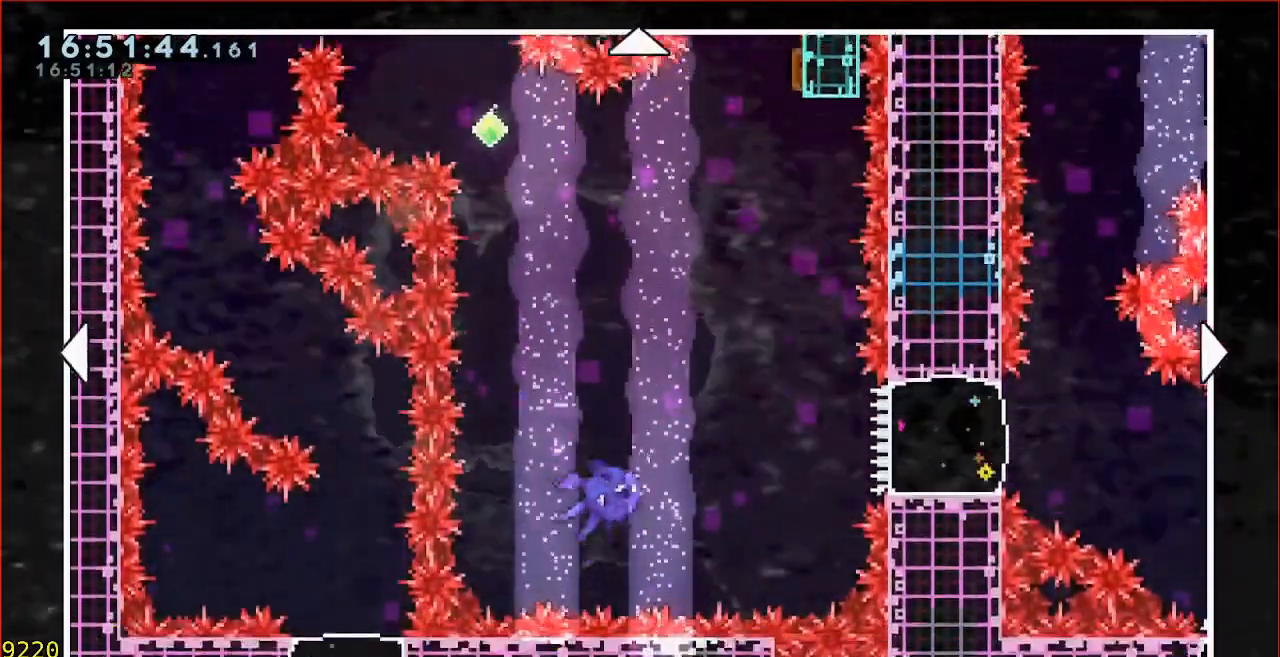
{"buttons": [], "left_stick": "down", "events": []}
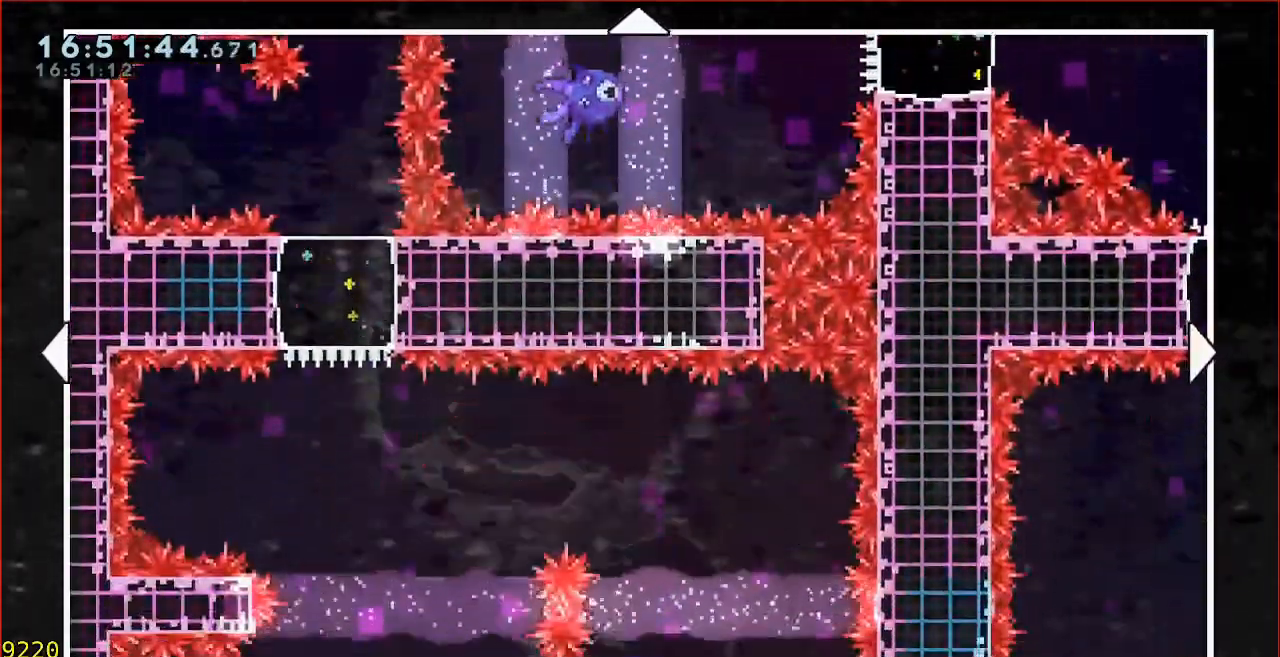
{"buttons": [], "left_stick": "right", "events": [[267, "left_stick", "center"], [367, "left_stick", "up-right"], [483, "left_stick", "right"]]}